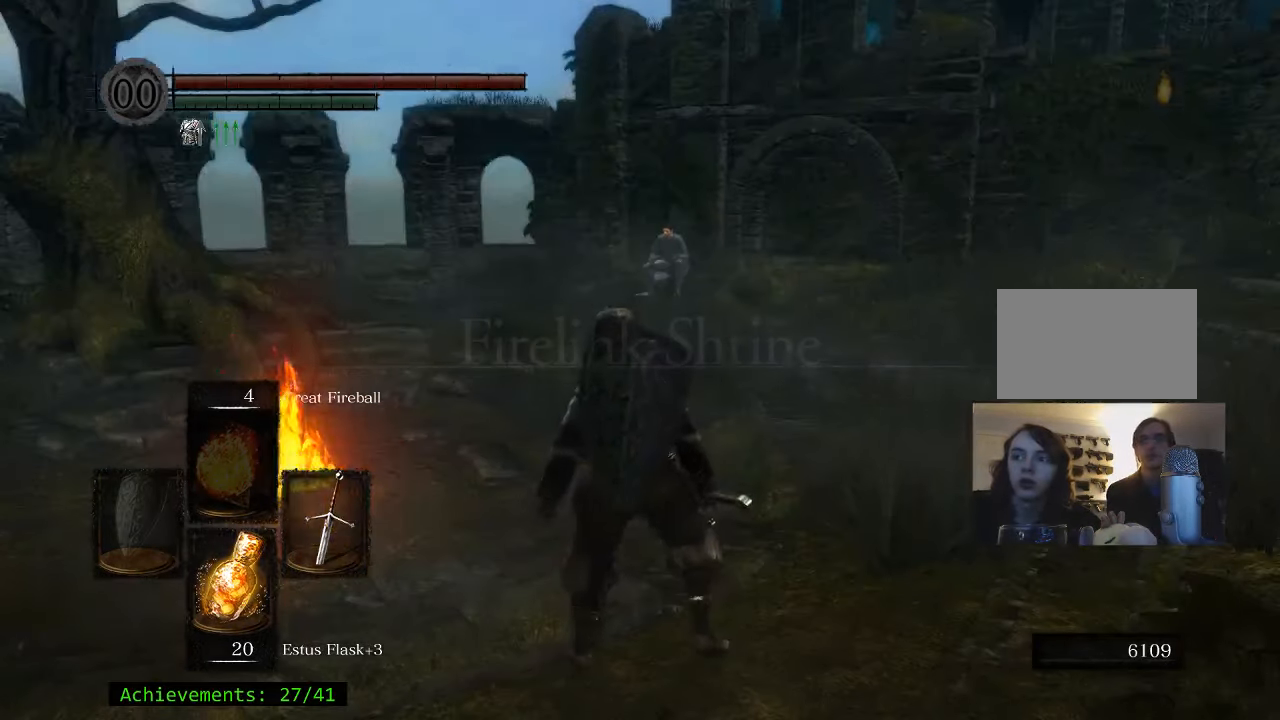
Gameplay with keyboard and mouse; each line is a JSON object with the keys held at the frame after it. "events" lists presses ("down") and releases ("up") of "1", "2", "3", "4", "5", "a", "alt", "c", "caps_lock", "ctrl", "d", "e", "f", "g", "q", "r", "s", "shift", "space", "t", "tab", "v", "w", "x" and "z" between this image and that frame as [ms after this image, input, new state], when the widget could be followed in between. No other keys are recorded. Mouse buttons are not recorded. Not read: mouse_move.
{"keys": ["space", "w"], "events": [[416, "space", "down"], [416, "w", "down"]]}
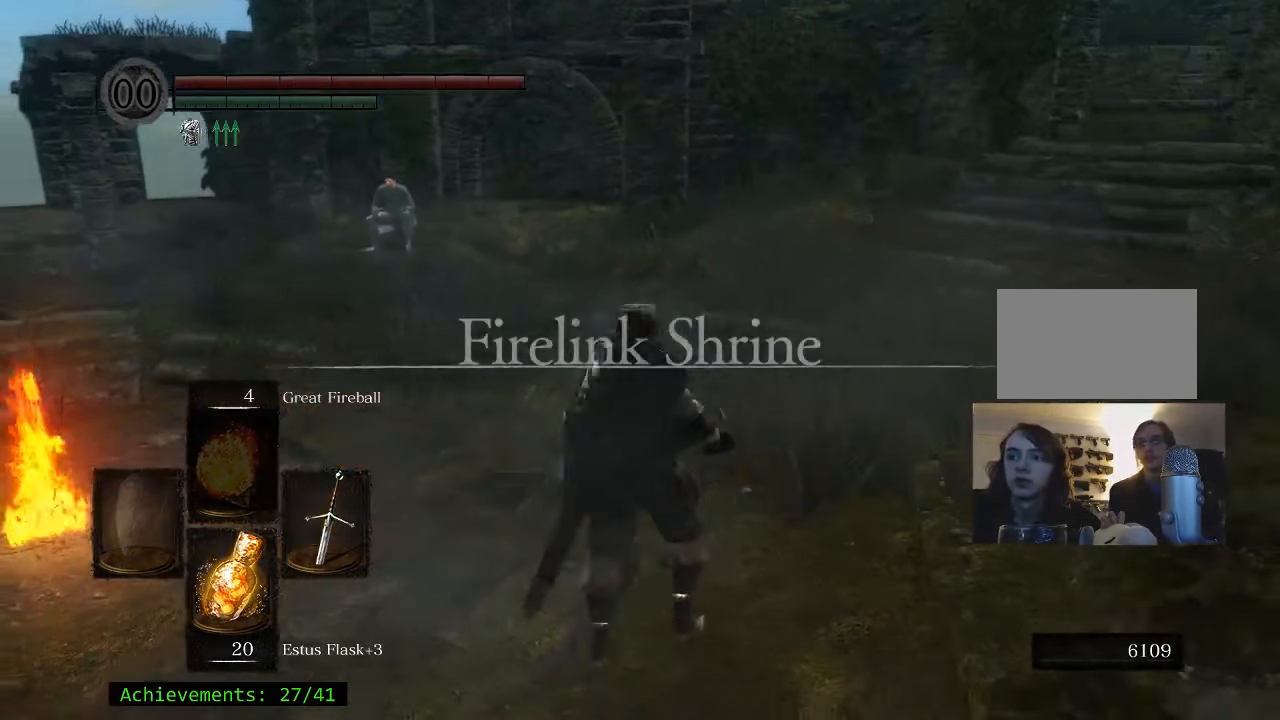
{"keys": ["space", "w"], "events": []}
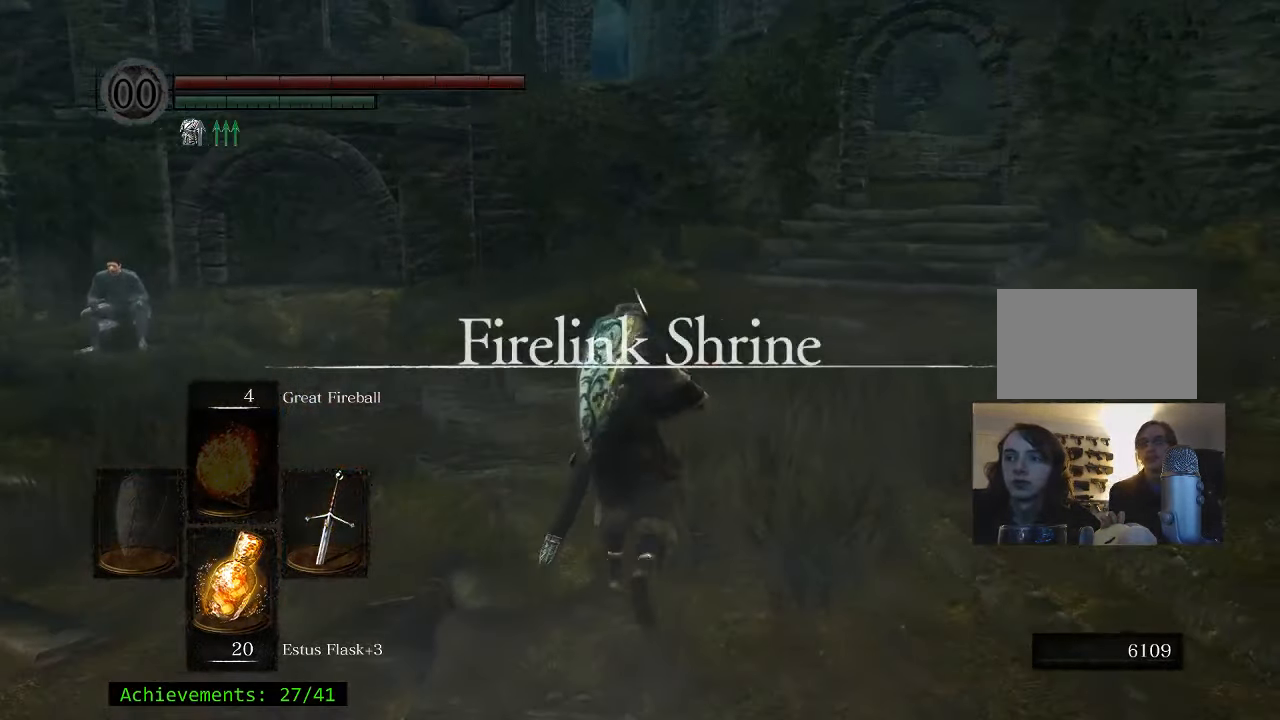
{"keys": ["d", "space", "w"], "events": [[300, "d", "down"]]}
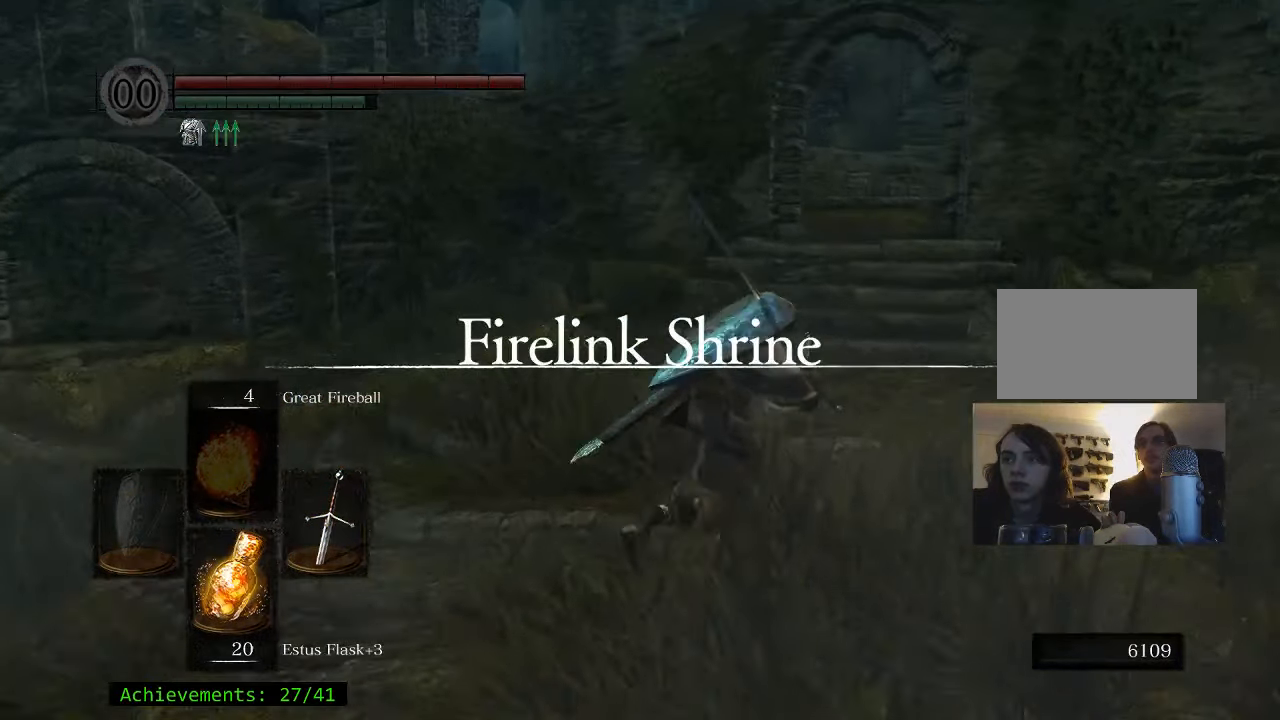
{"keys": ["space", "w"], "events": [[183, "d", "up"]]}
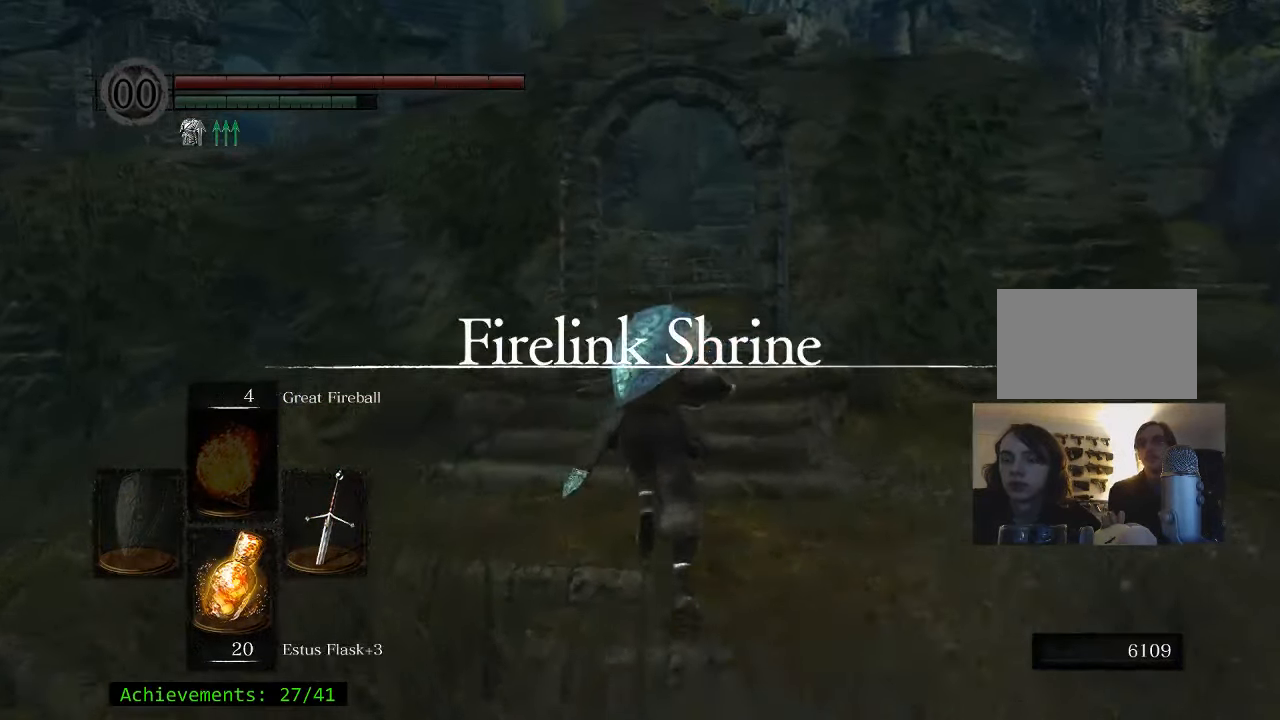
{"keys": ["space", "w"], "events": []}
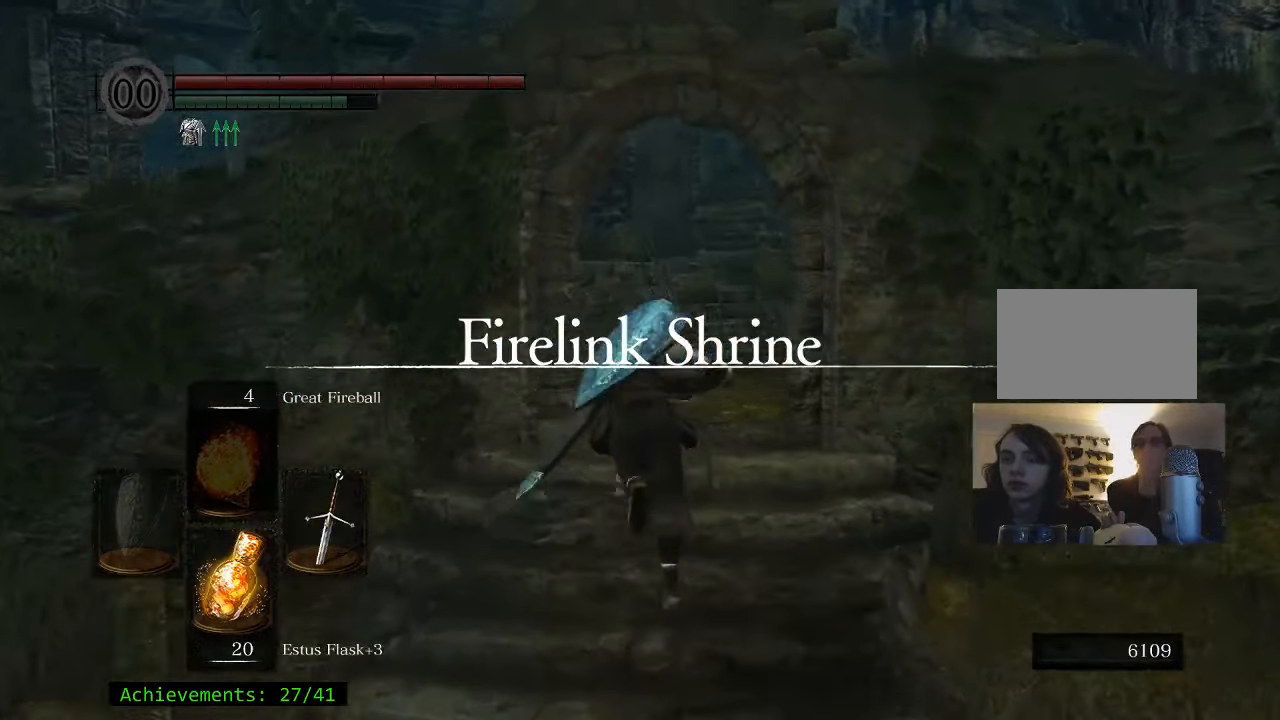
{"keys": ["space", "w"], "events": []}
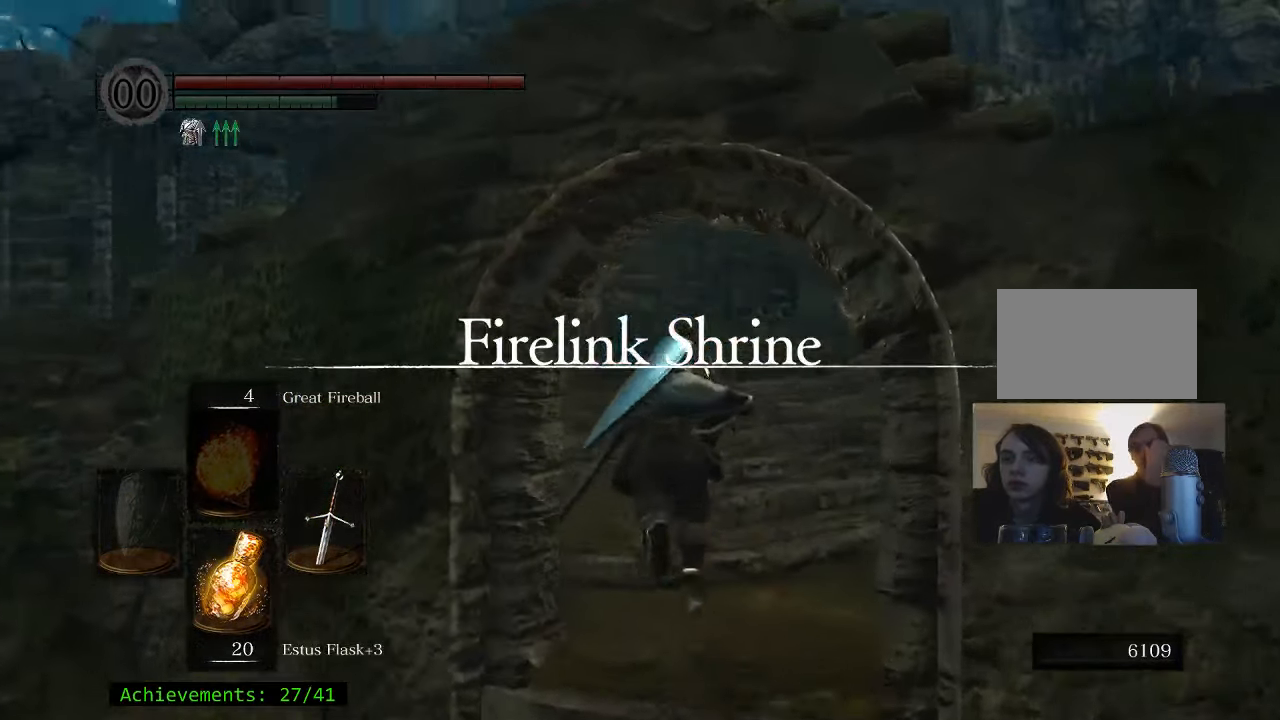
{"keys": ["space", "w"], "events": []}
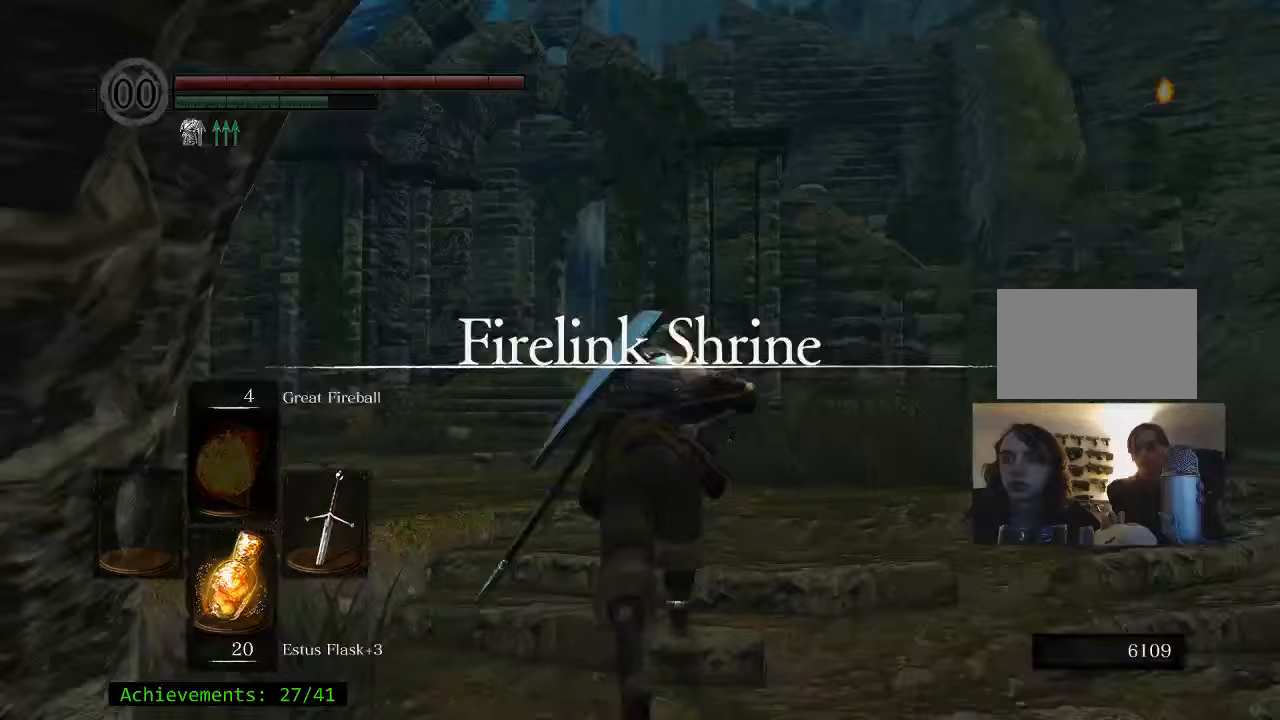
{"keys": ["space", "w"], "events": []}
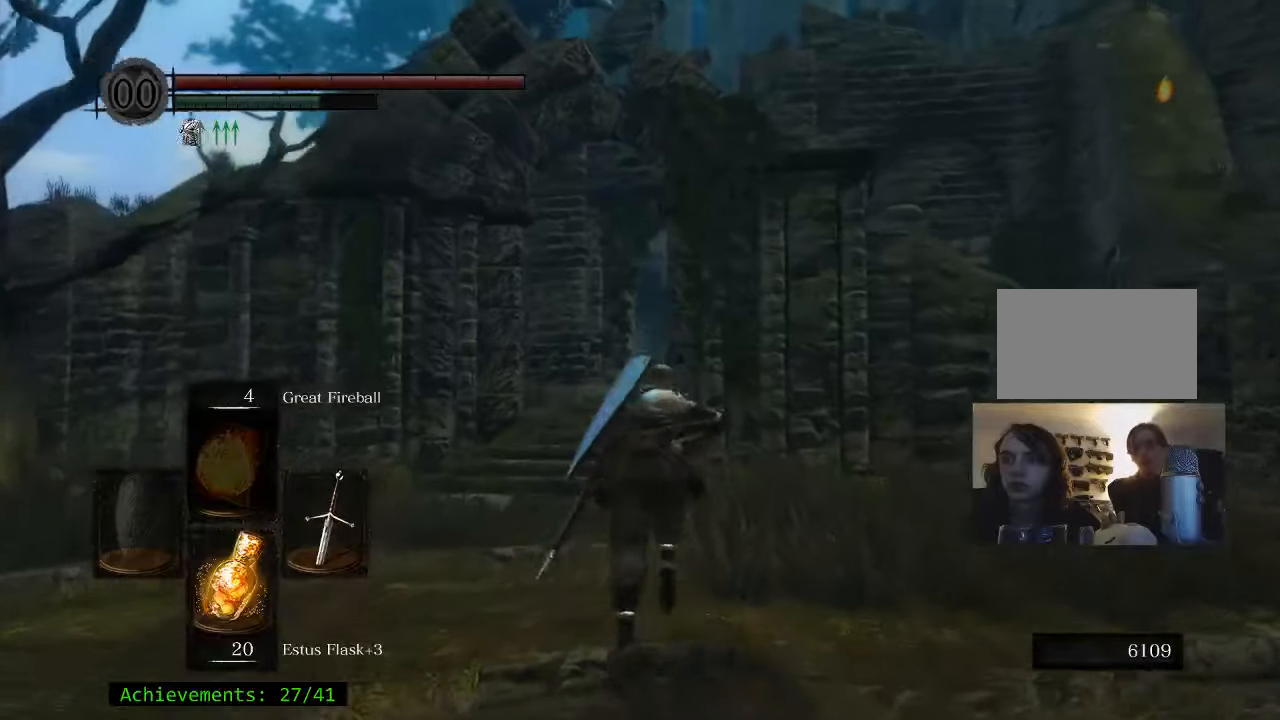
{"keys": ["a", "space", "w"], "events": [[483, "a", "down"]]}
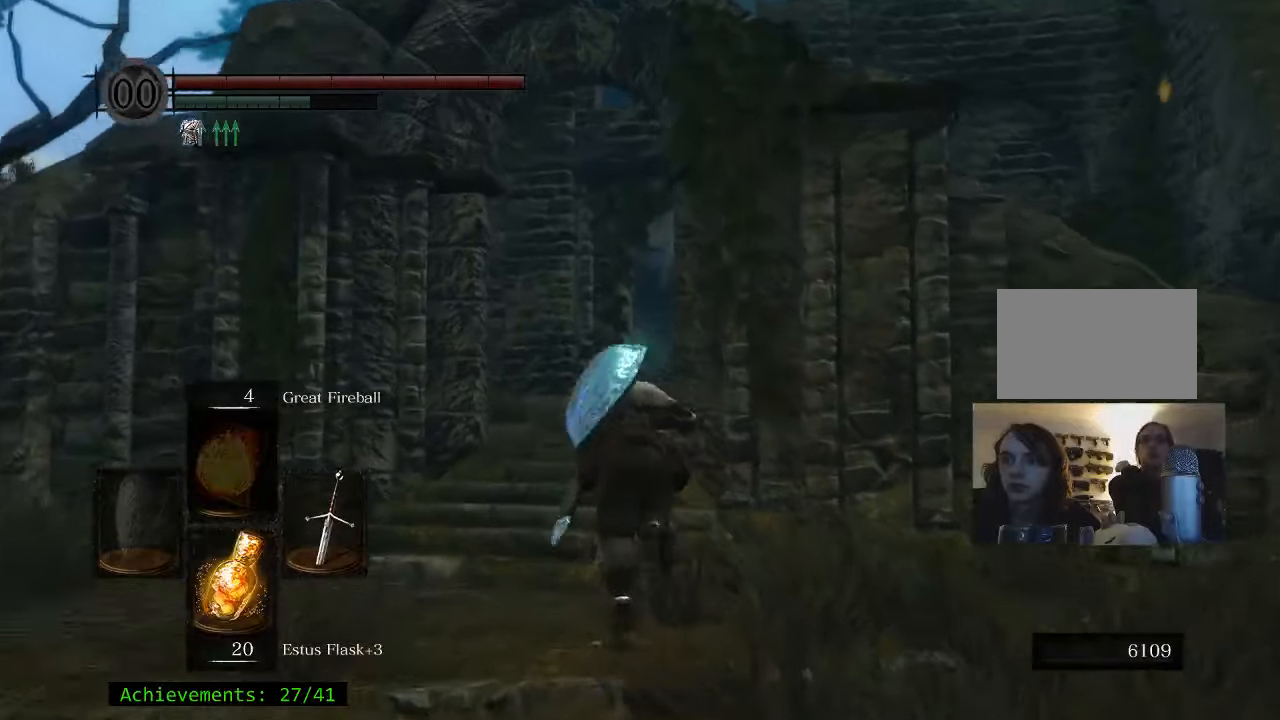
{"keys": ["space", "w"], "events": [[133, "a", "up"]]}
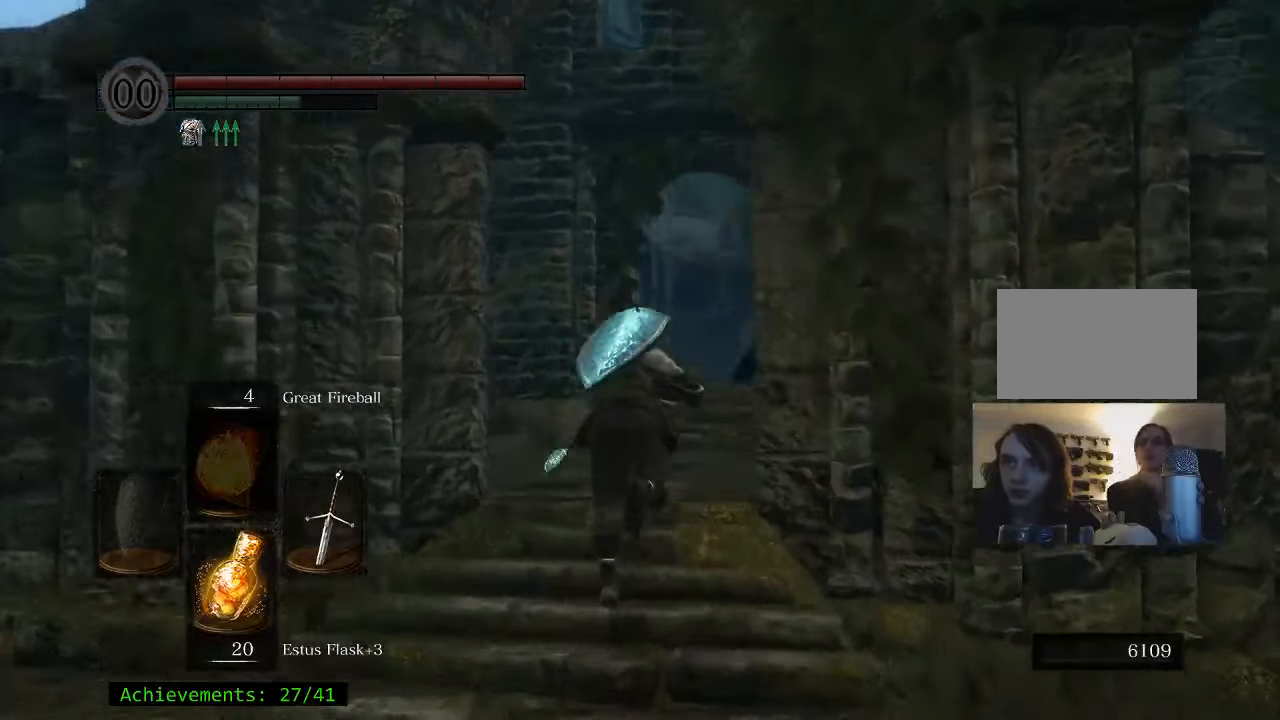
{"keys": ["space", "w"], "events": []}
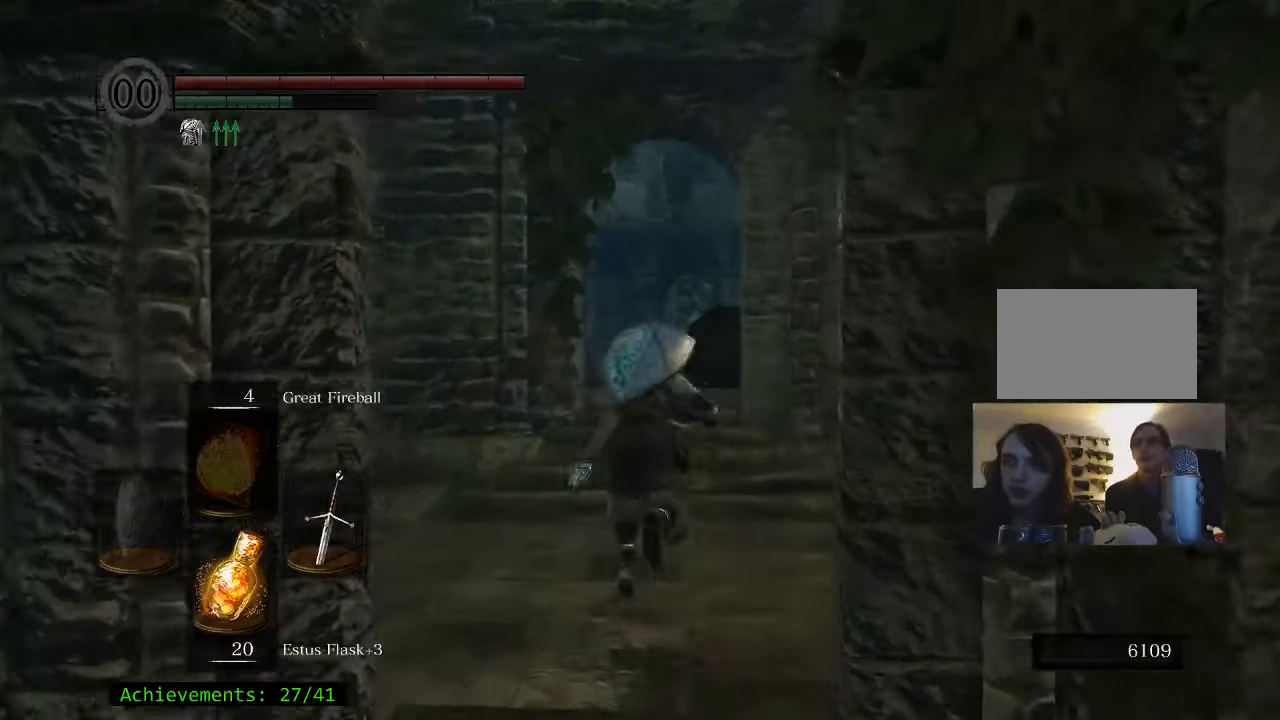
{"keys": ["space", "w"], "events": []}
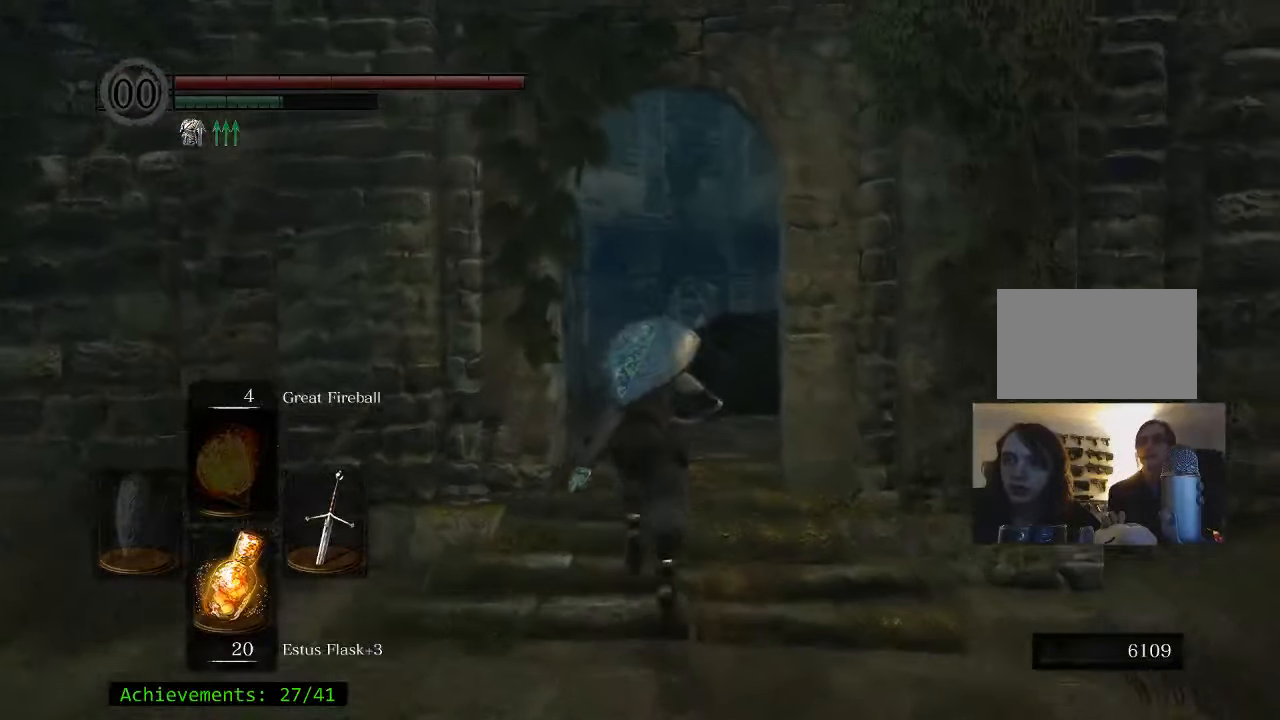
{"keys": ["space", "w"], "events": []}
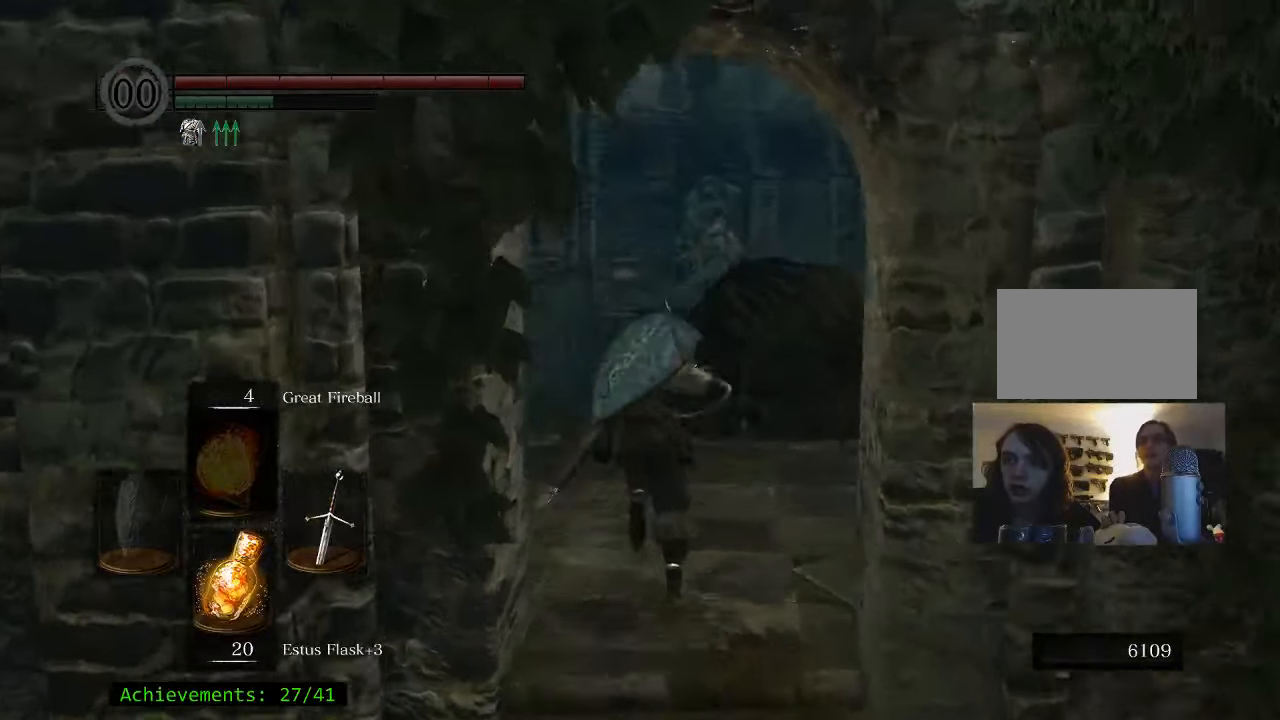
{"keys": ["space", "w"], "events": []}
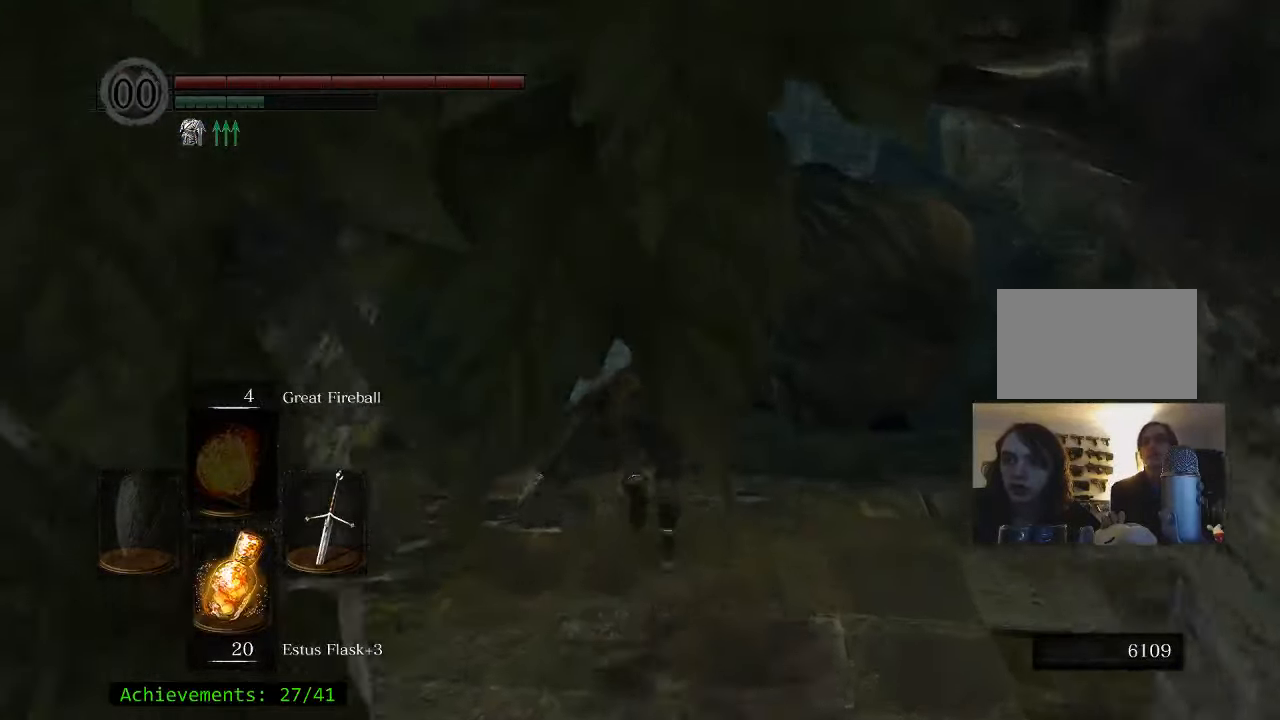
{"keys": ["space", "w"], "events": []}
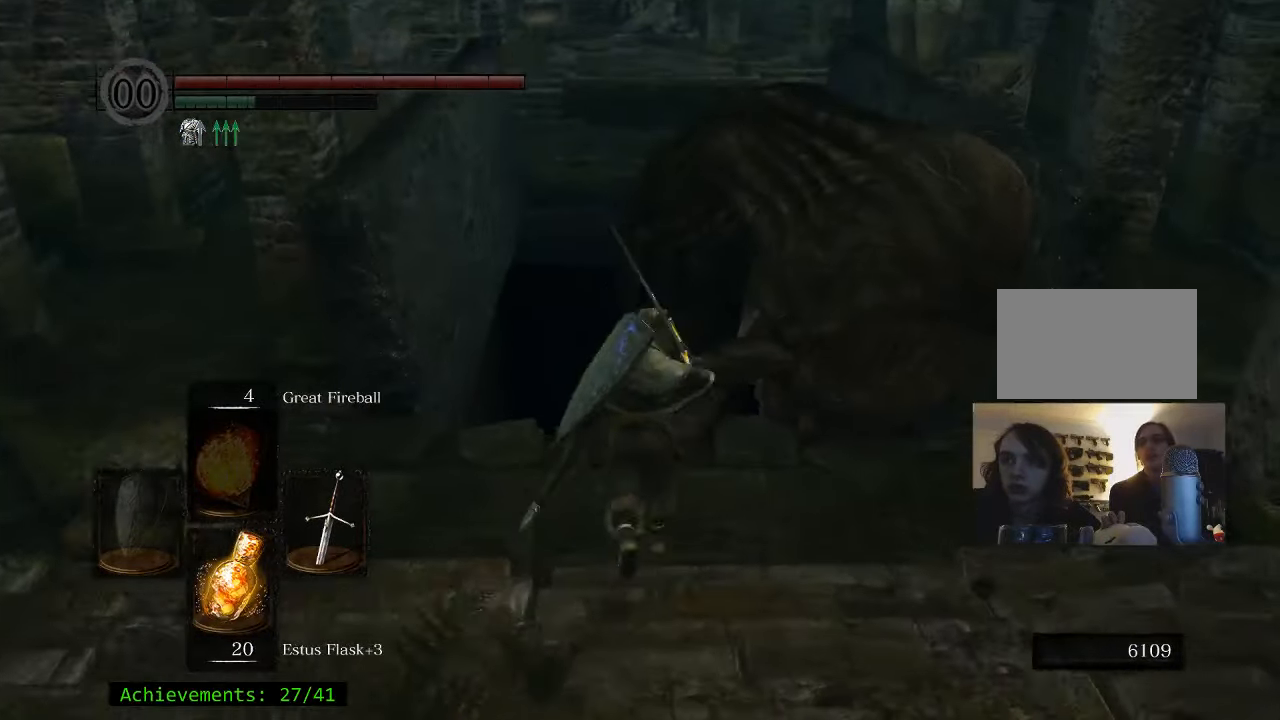
{"keys": ["w"], "events": [[100, "space", "up"], [183, "space", "down"], [333, "space", "up"]]}
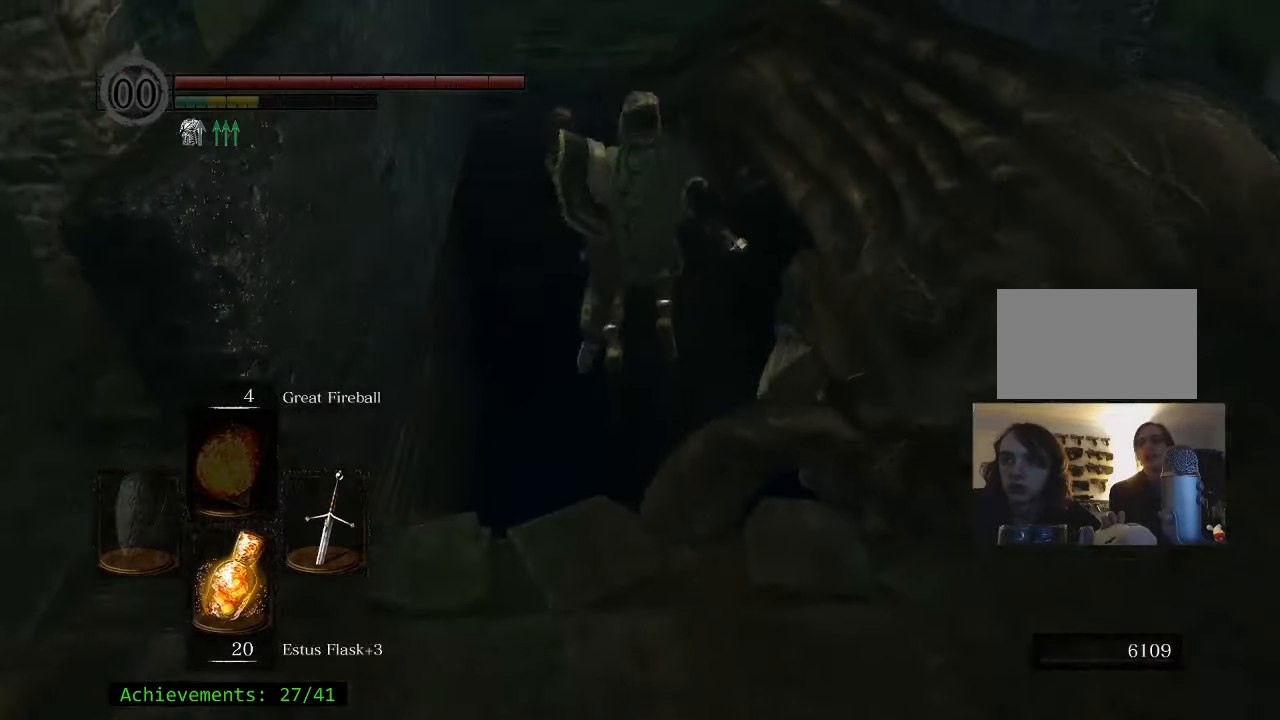
{"keys": ["w"], "events": []}
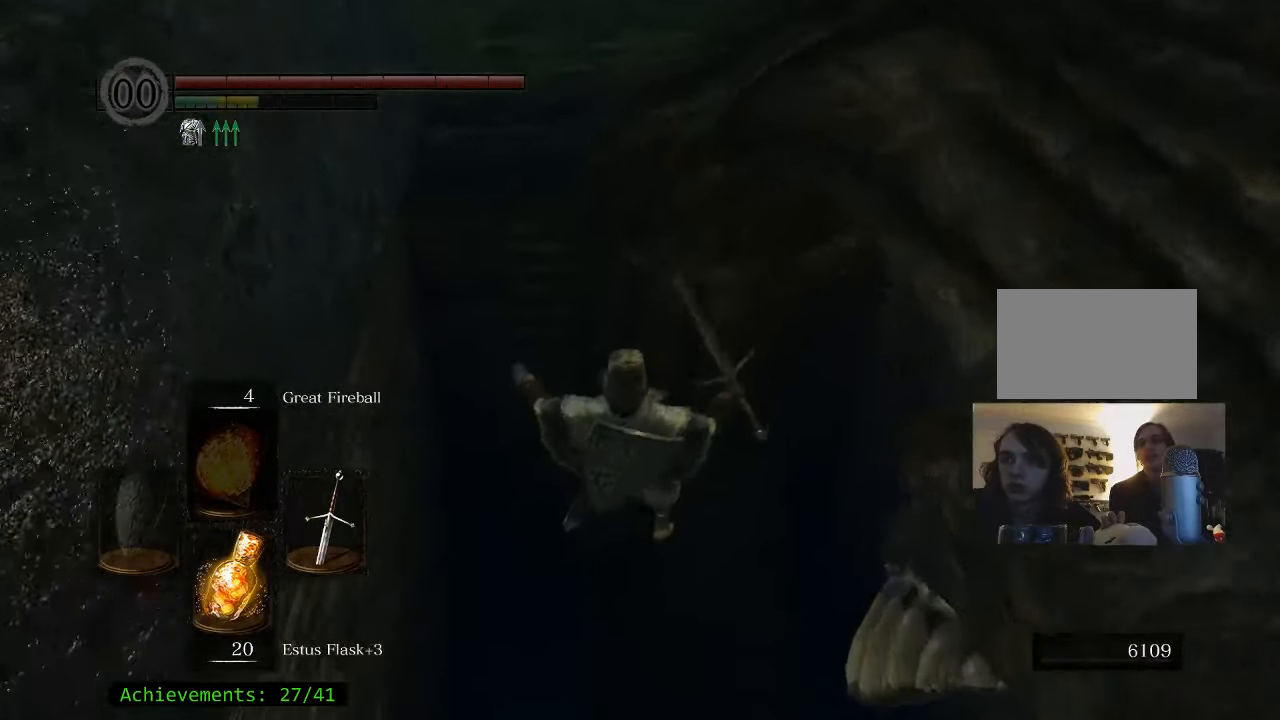
{"keys": ["w"], "events": []}
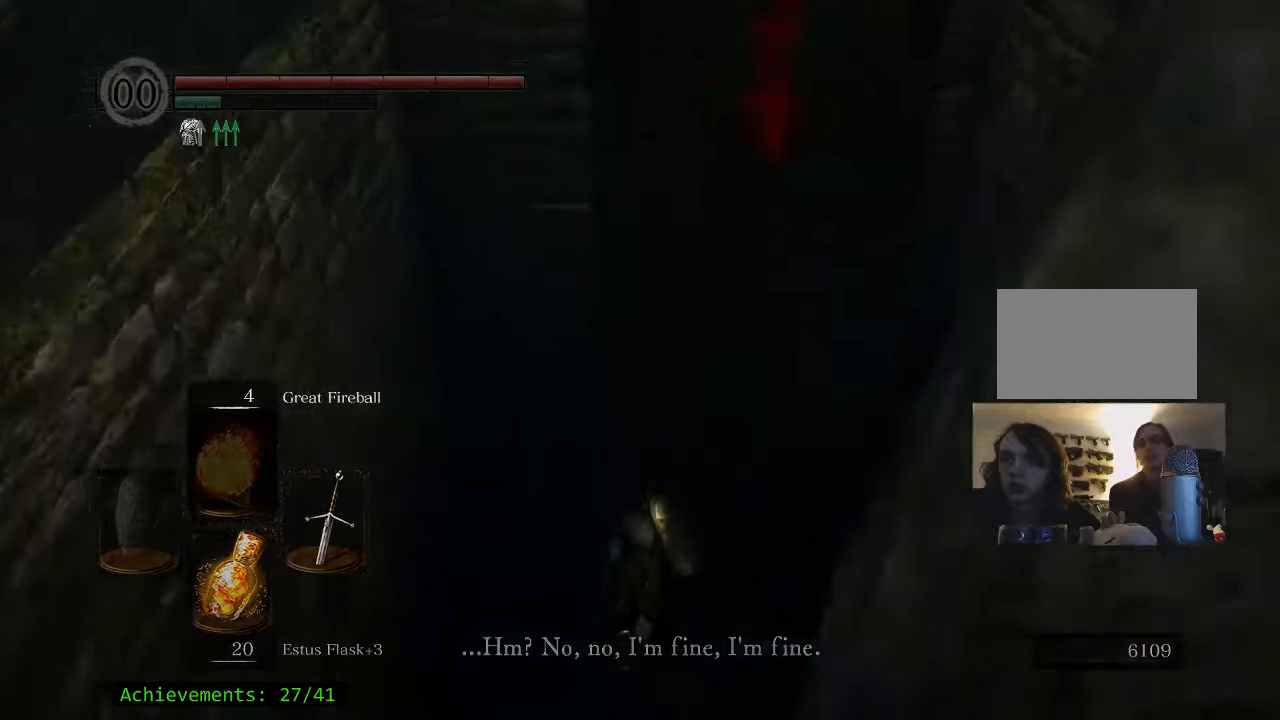
{"keys": ["w"], "events": []}
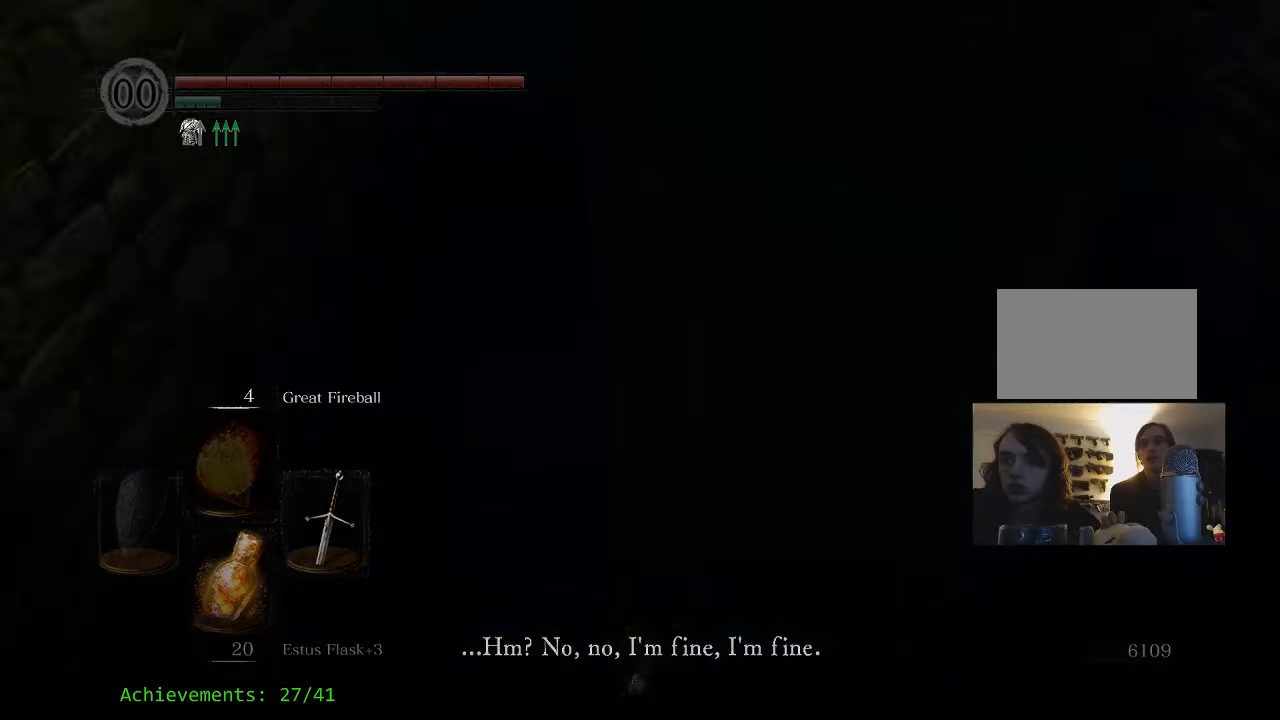
{"keys": [], "events": [[250, "w", "up"]]}
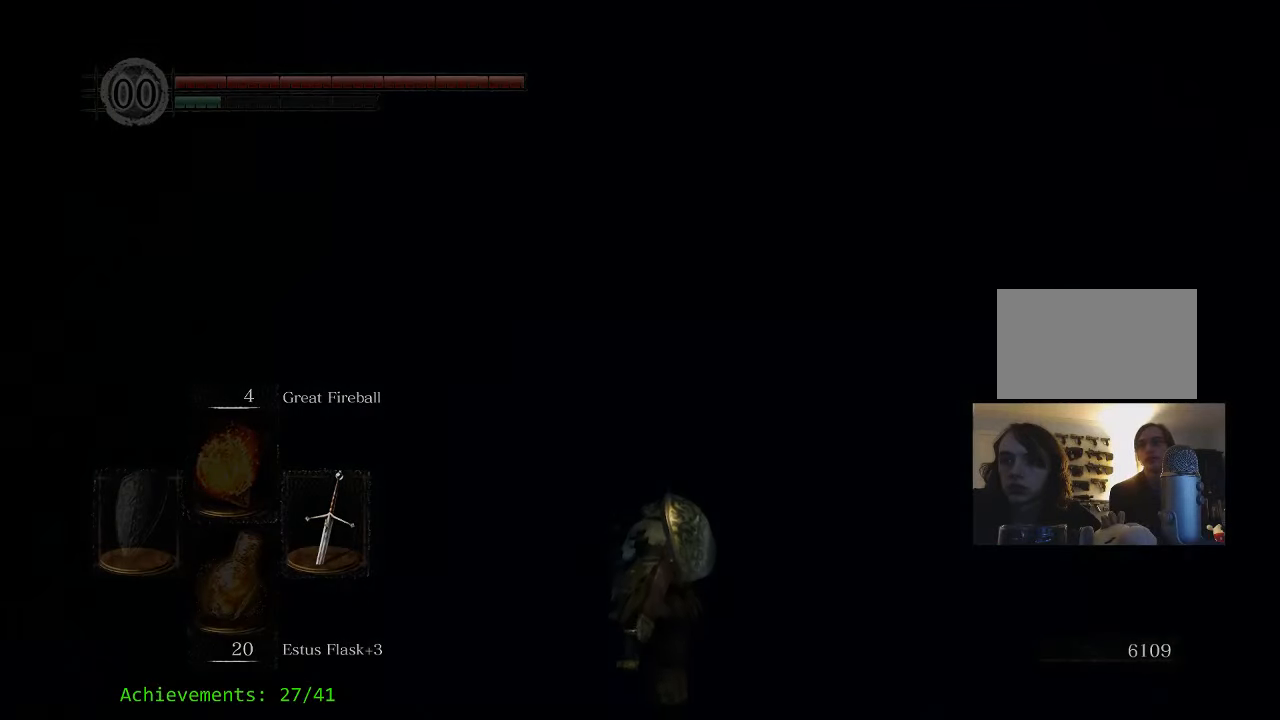
{"keys": [], "events": []}
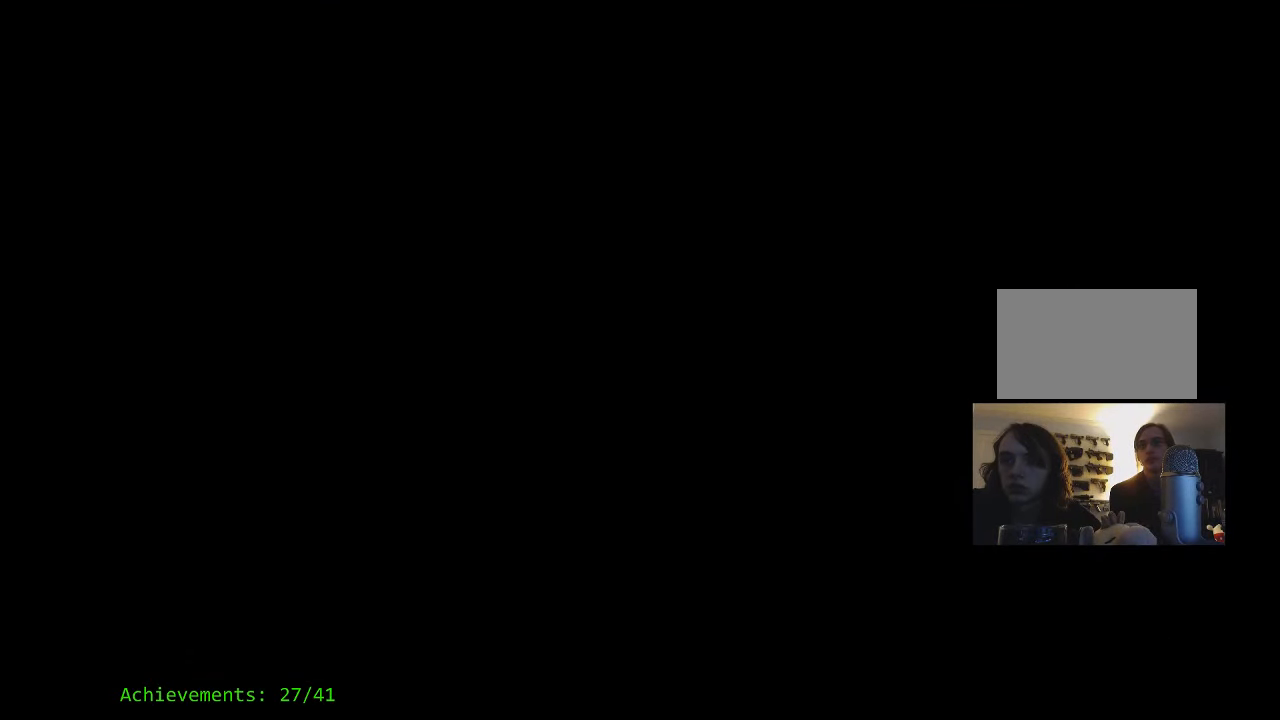
{"keys": [], "events": []}
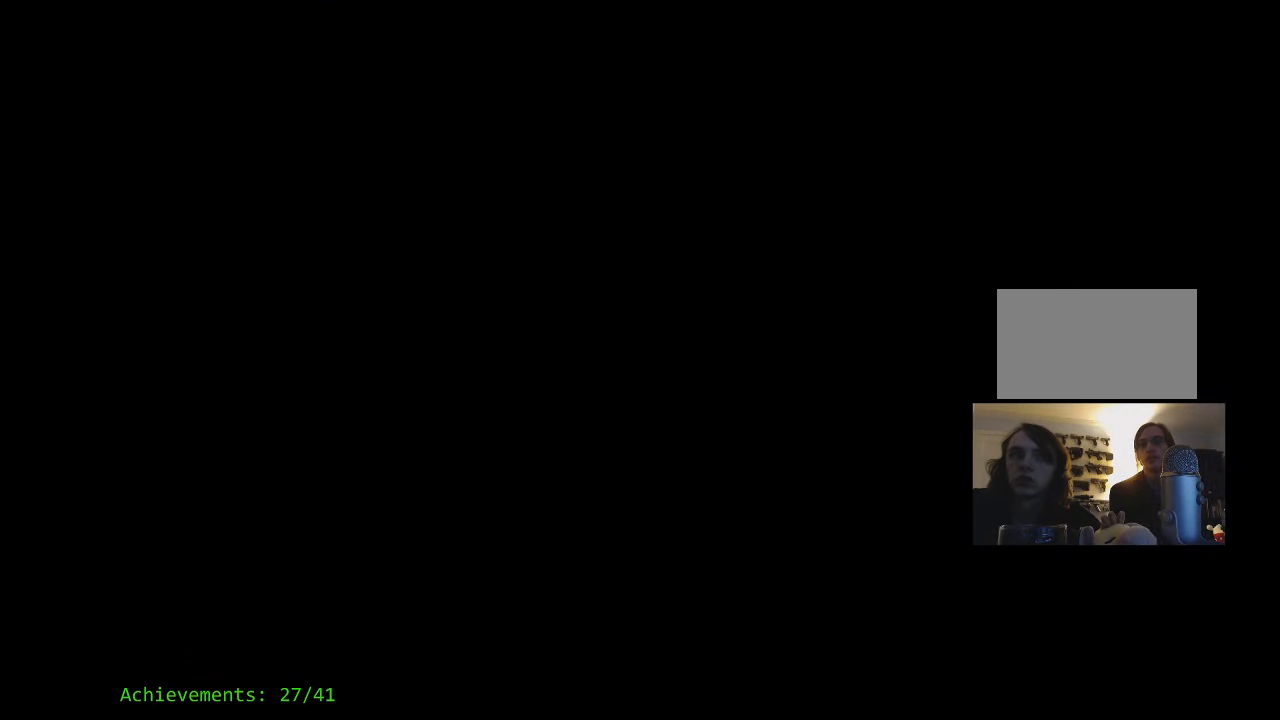
{"keys": [], "events": []}
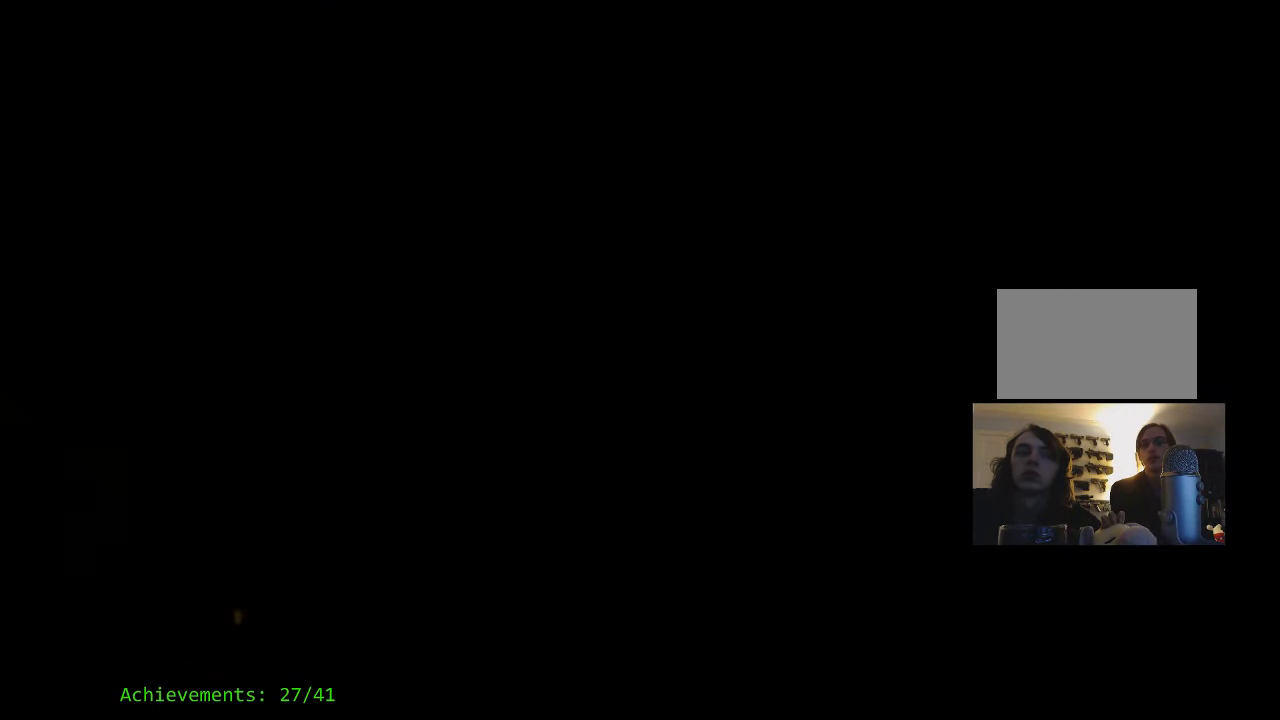
{"keys": [], "events": []}
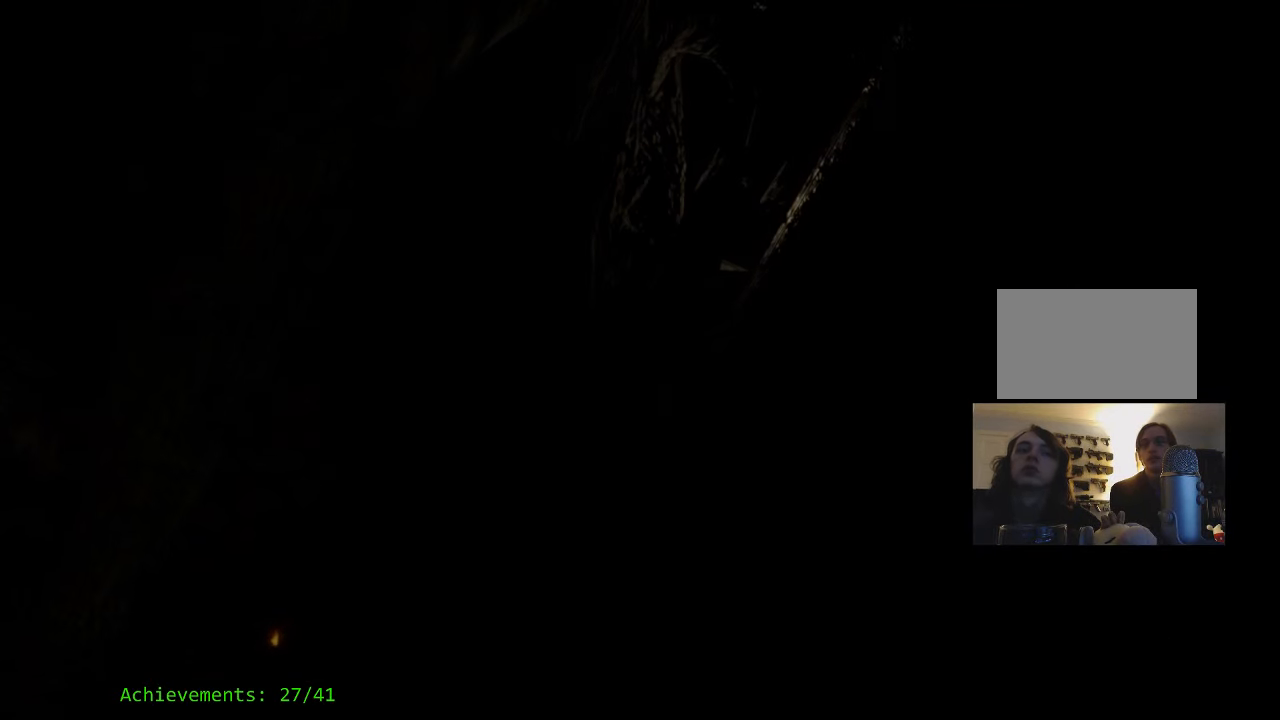
{"keys": [], "events": []}
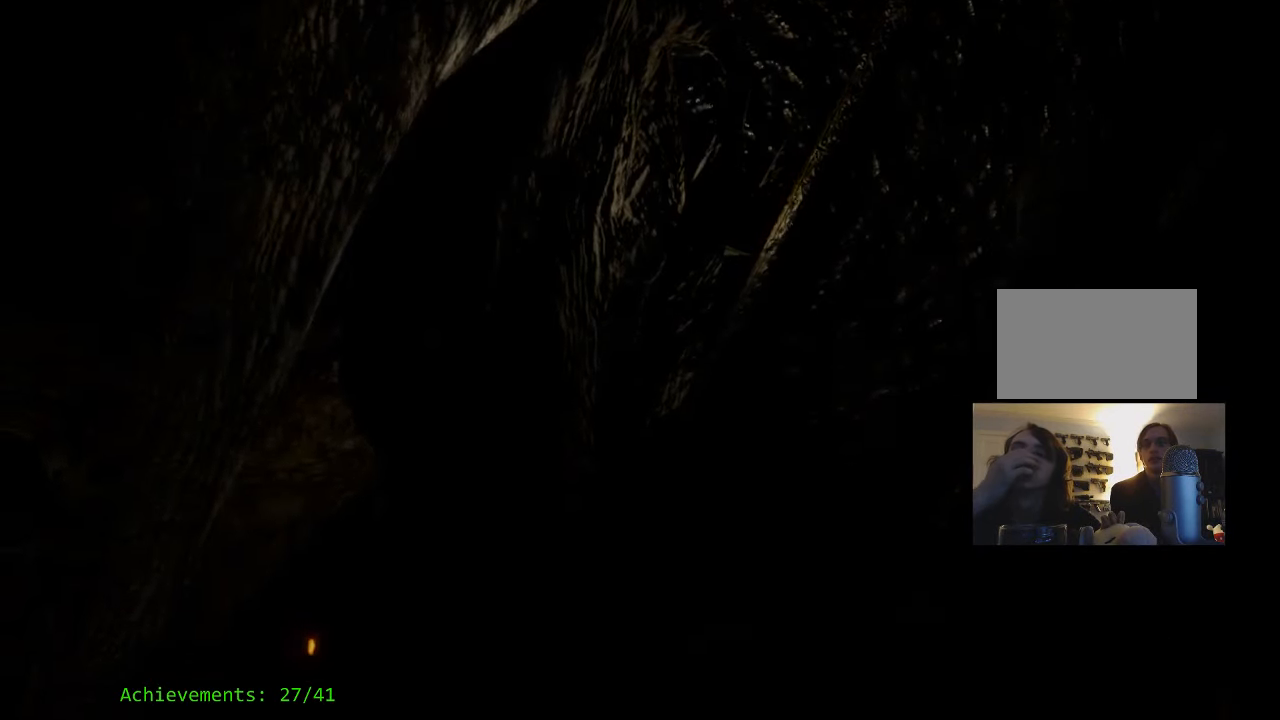
{"keys": [], "events": []}
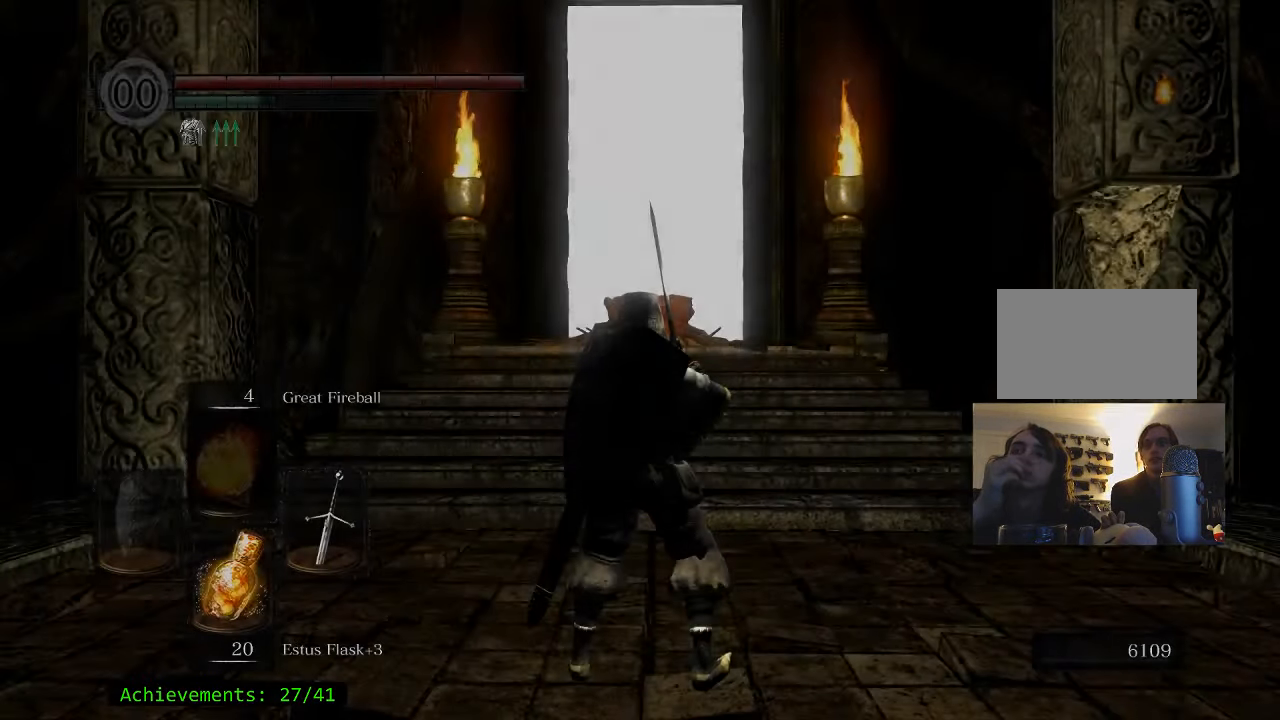
{"keys": ["space", "w"], "events": [[200, "w", "down"], [350, "space", "down"]]}
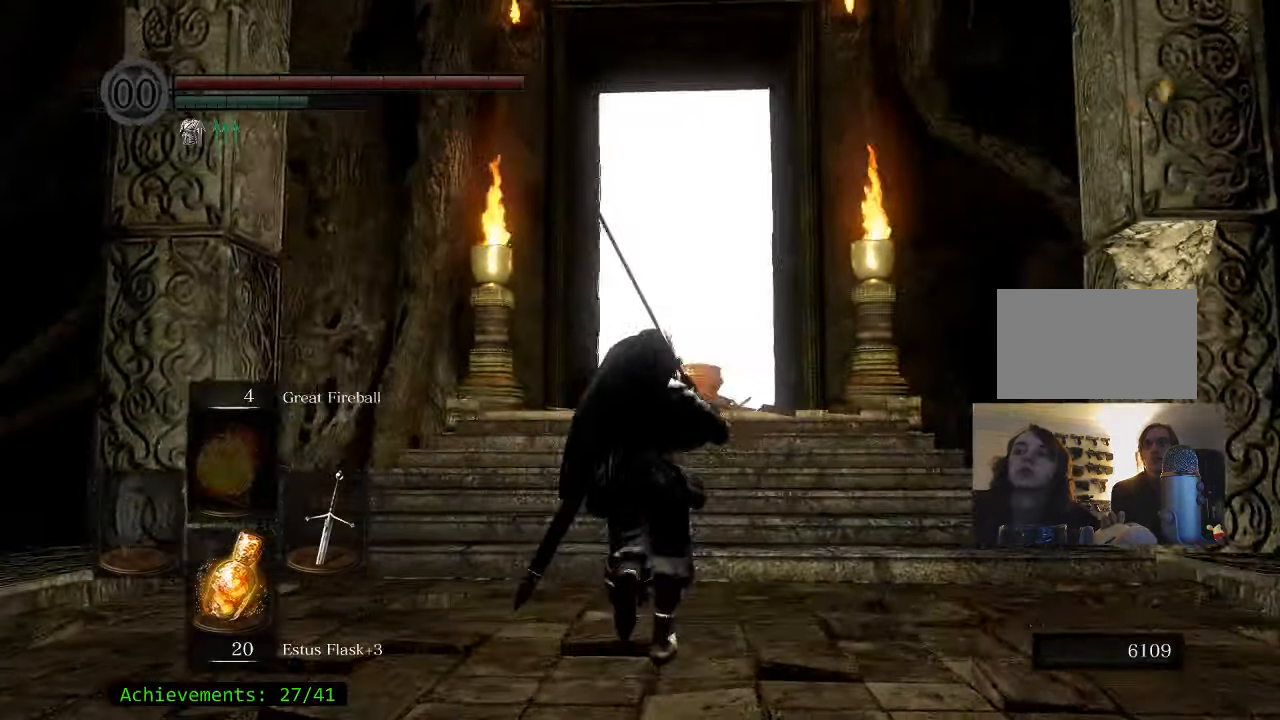
{"keys": ["d", "space", "w"], "events": [[416, "d", "down"]]}
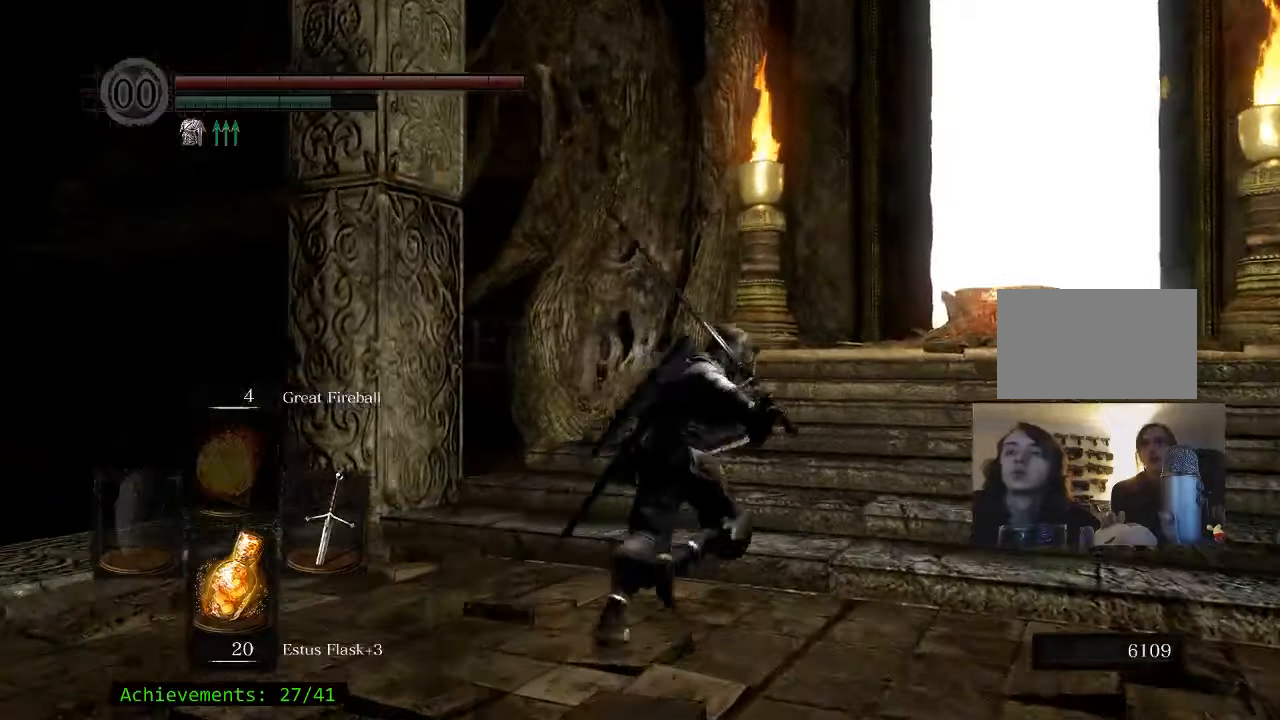
{"keys": ["space", "w"], "events": [[233, "d", "up"]]}